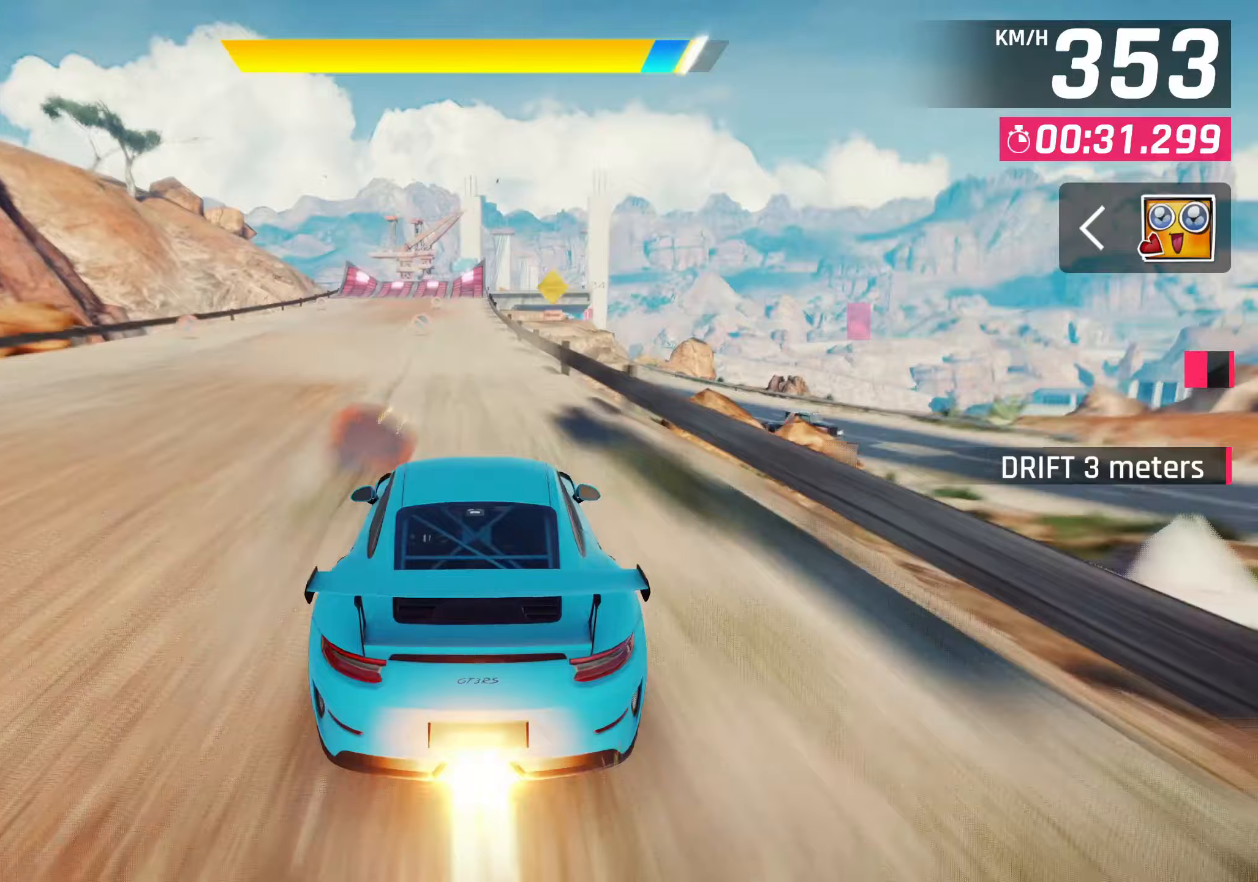
Gameplay with a controller (PlayStation layout); each line is a JSON object with the inputs held at the frame after it. "events" lists button and stick changes between this image and that frame as [ms after this image, input, new state], when the widget could be followed in between. Not read: right_stick.
{"buttons": ["CROSS"], "left_stick": "center", "events": [[150, "CROSS", "down"], [250, "CROSS", "up"], [483, "CROSS", "down"]]}
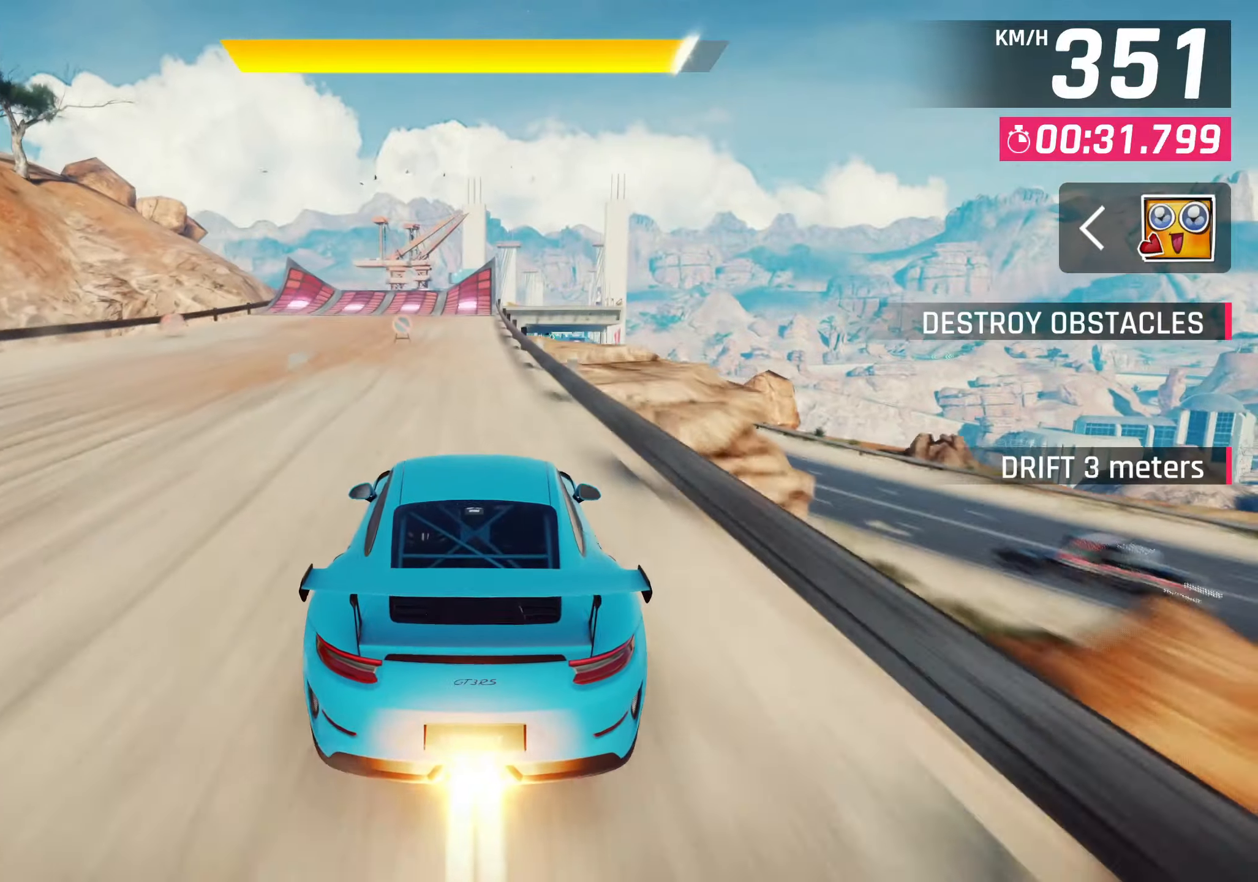
{"buttons": [], "left_stick": "center", "events": [[67, "CROSS", "up"], [317, "CROSS", "down"], [400, "CROSS", "up"]]}
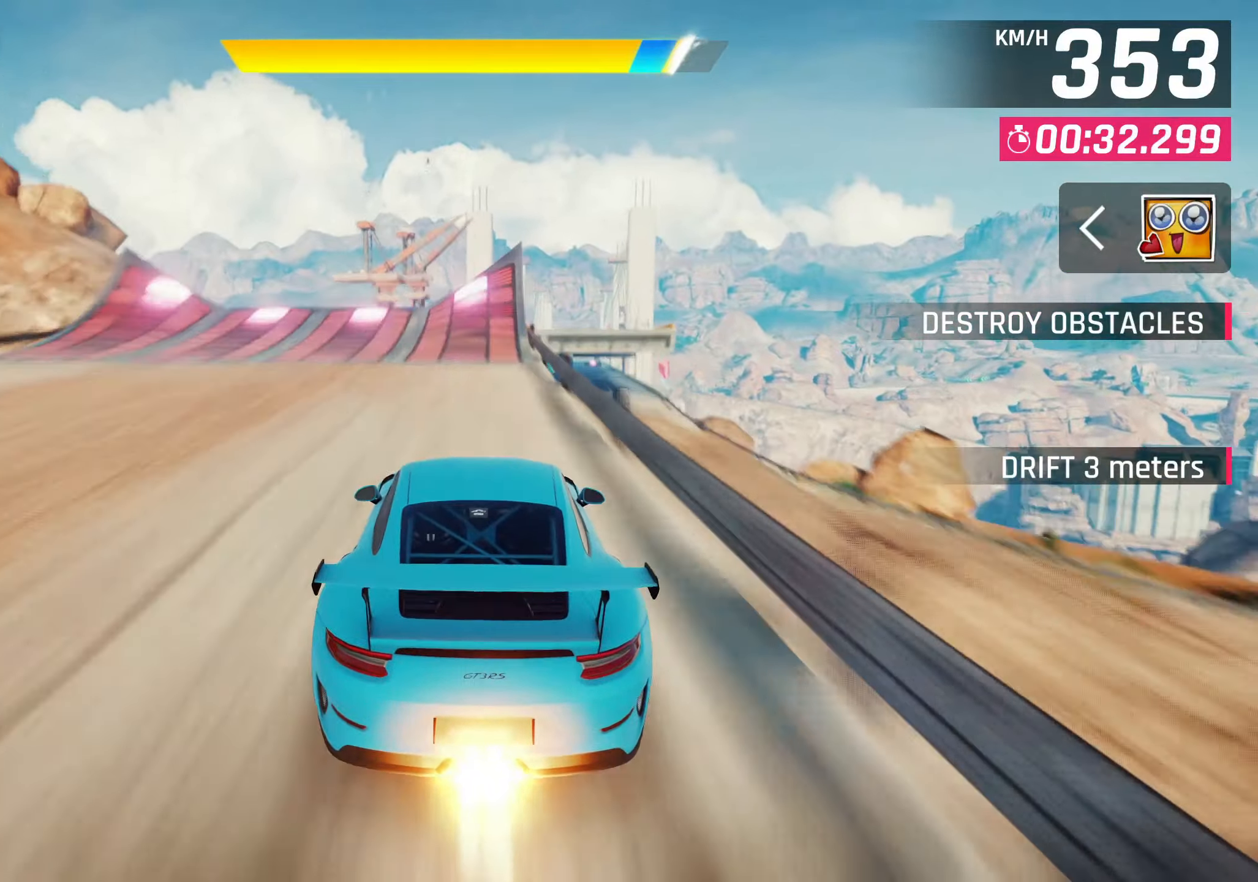
{"buttons": ["R1"], "left_stick": "up-right", "events": [[133, "CROSS", "down"], [233, "CROSS", "up"], [250, "R1", "down"], [317, "CROSS", "down"], [433, "left_stick", "up-right"], [467, "CROSS", "up"]]}
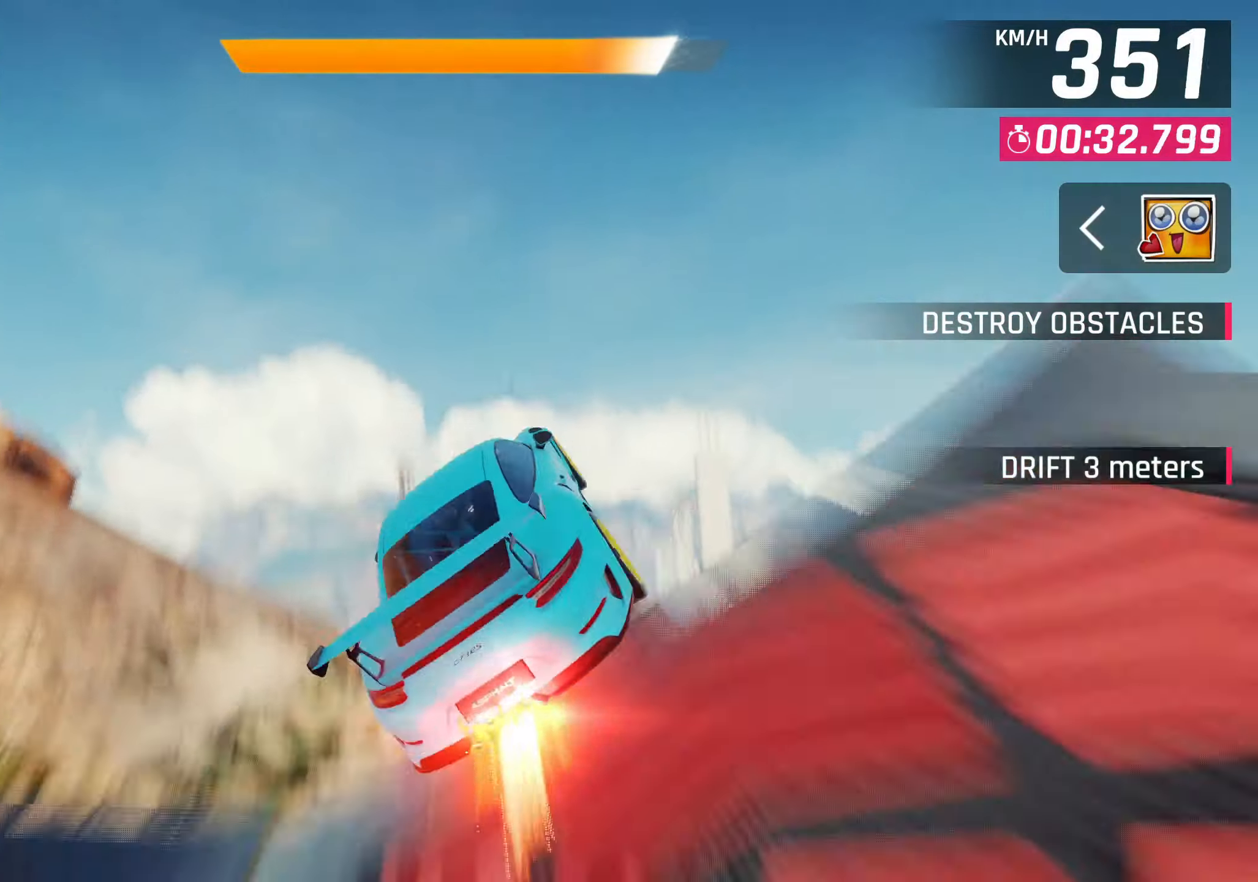
{"buttons": [], "left_stick": "up-right", "events": [[17, "R1", "up"], [83, "CROSS", "down"], [150, "CROSS", "up"], [267, "CROSS", "down"], [317, "CROSS", "up"]]}
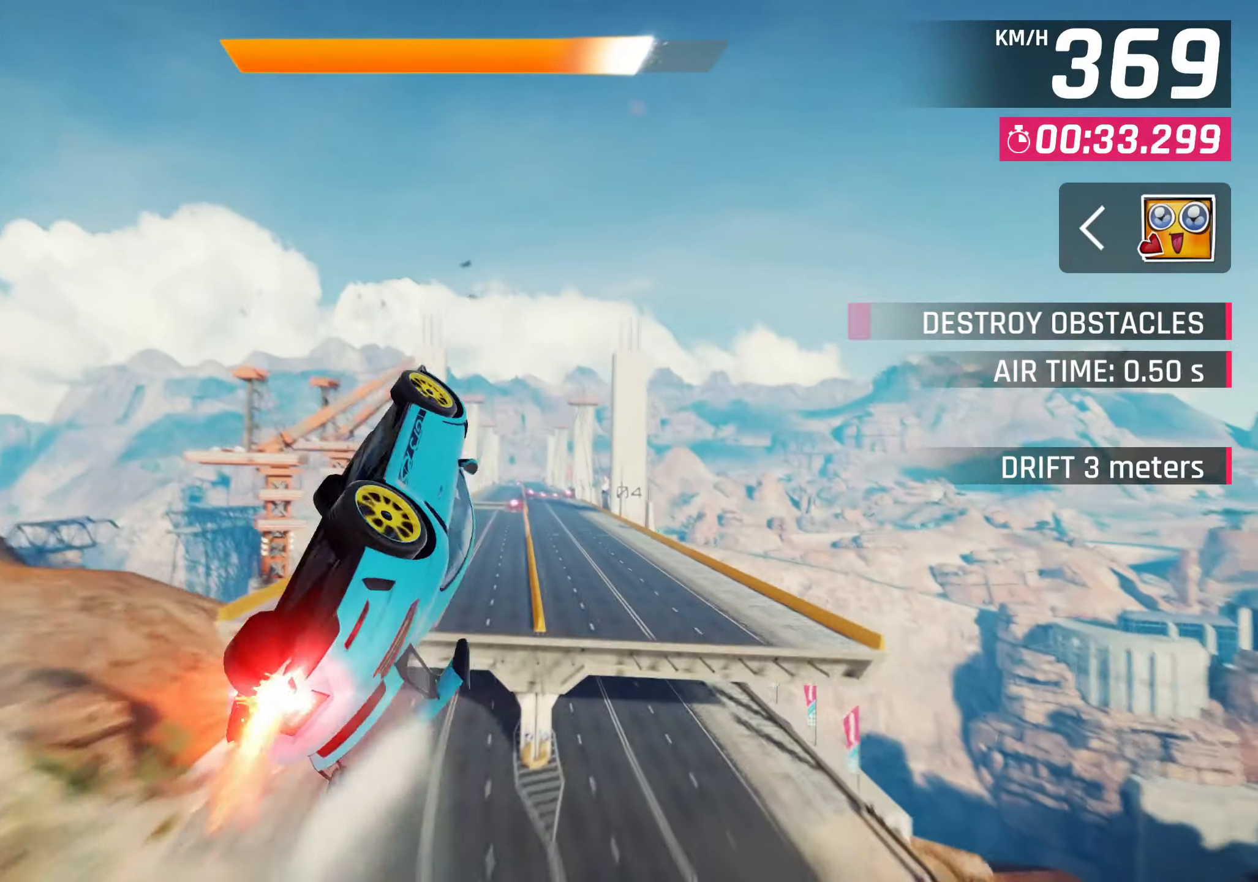
{"buttons": [], "left_stick": "up-right", "events": [[67, "CROSS", "down"], [150, "left_stick", "center"], [167, "CROSS", "up"], [500, "left_stick", "up-right"]]}
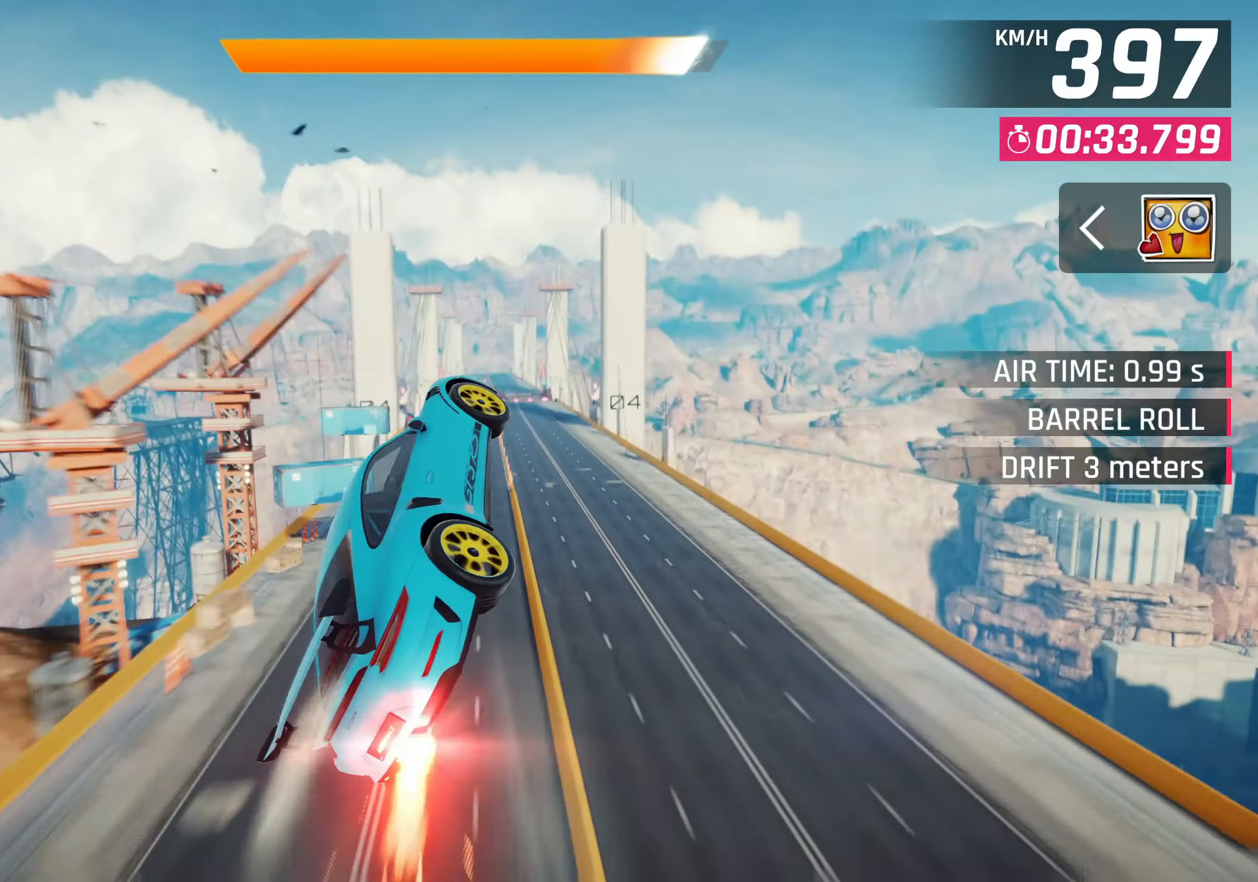
{"buttons": [], "left_stick": "center", "events": [[150, "left_stick", "right"], [500, "left_stick", "center"]]}
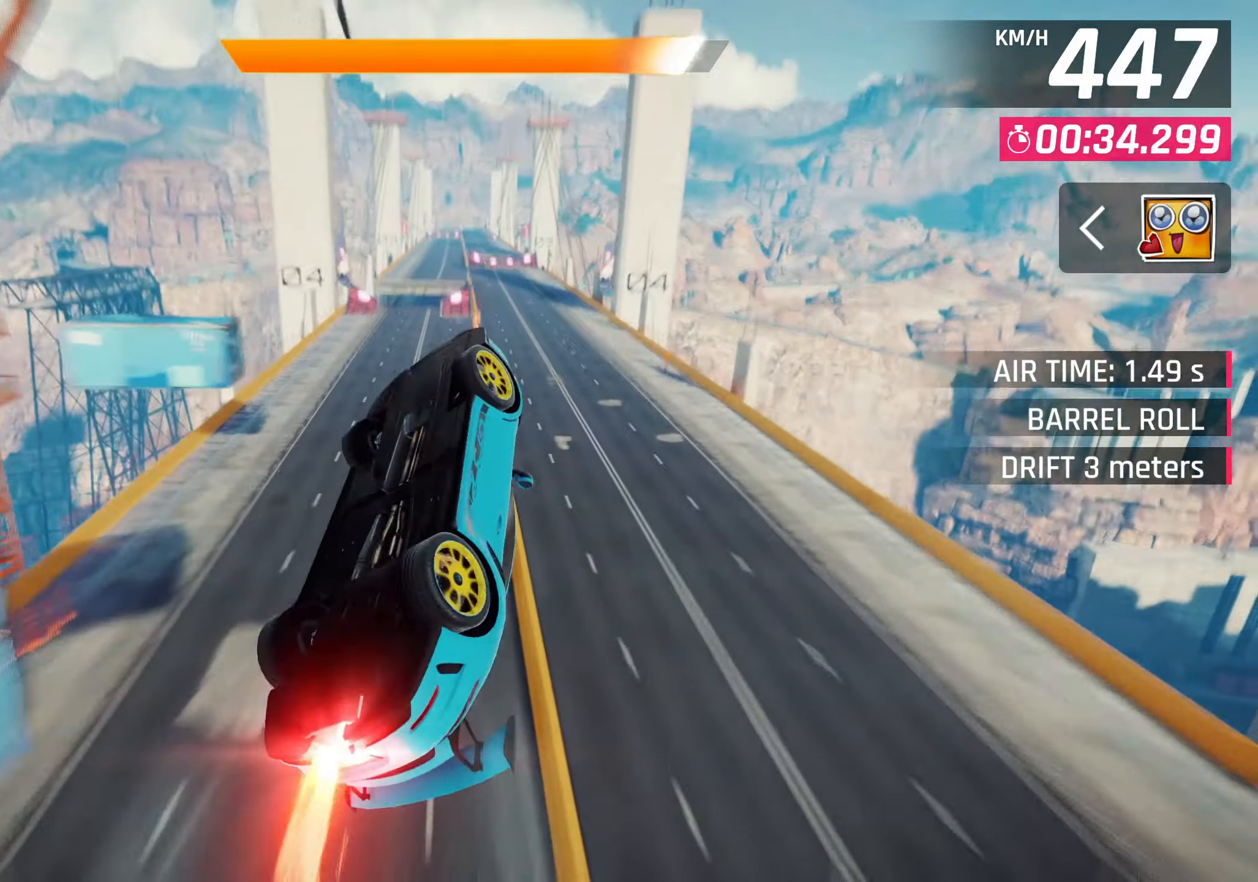
{"buttons": [], "left_stick": "center", "events": []}
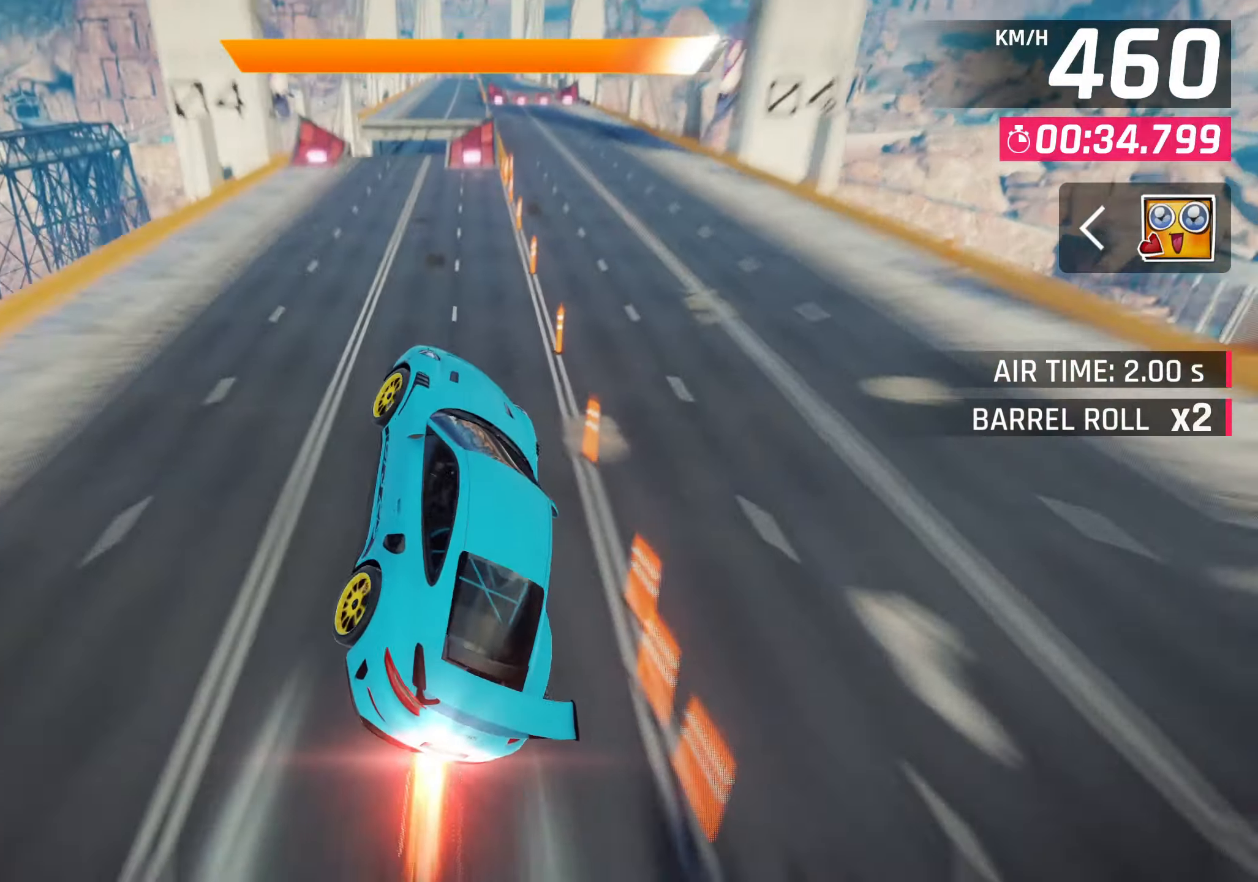
{"buttons": ["CROSS"], "left_stick": "center", "events": [[83, "left_stick", "left"], [150, "CROSS", "down"], [233, "CROSS", "up"], [400, "left_stick", "center"], [483, "CROSS", "down"]]}
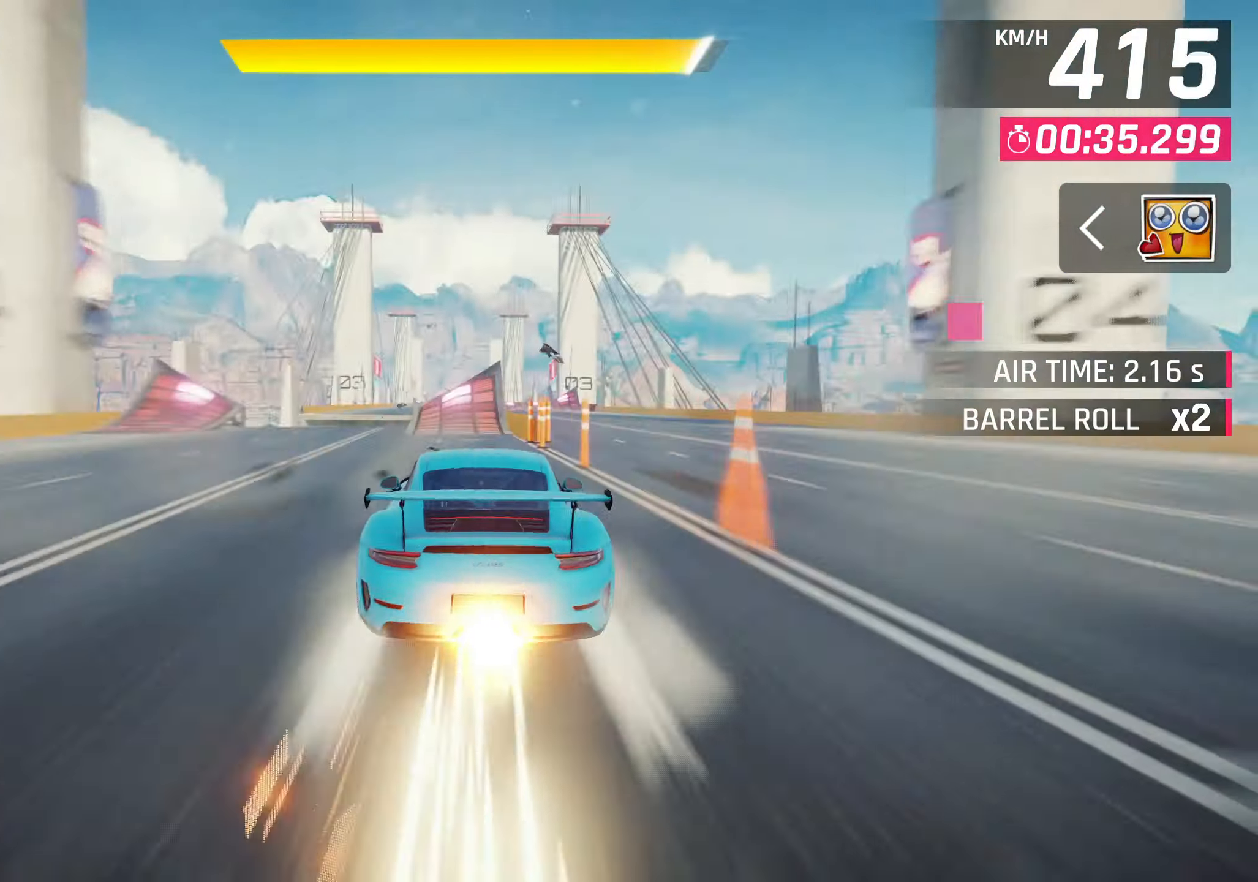
{"buttons": ["CROSS", "R1"], "left_stick": "left", "events": [[67, "CROSS", "up"], [100, "left_stick", "left"], [283, "CROSS", "down"], [417, "R1", "down"]]}
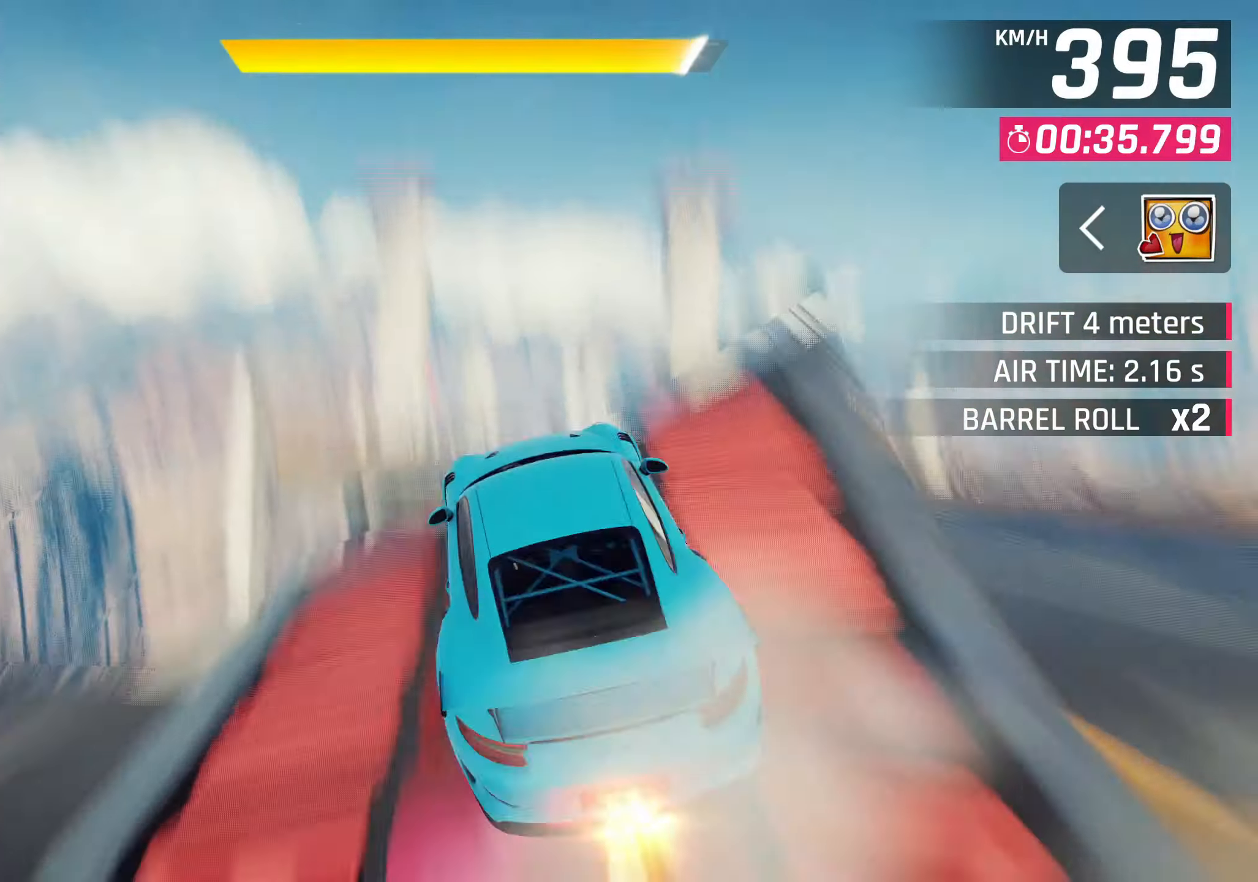
{"buttons": [], "left_stick": "right", "events": [[133, "left_stick", "right"], [167, "CROSS", "up"], [183, "R1", "up"]]}
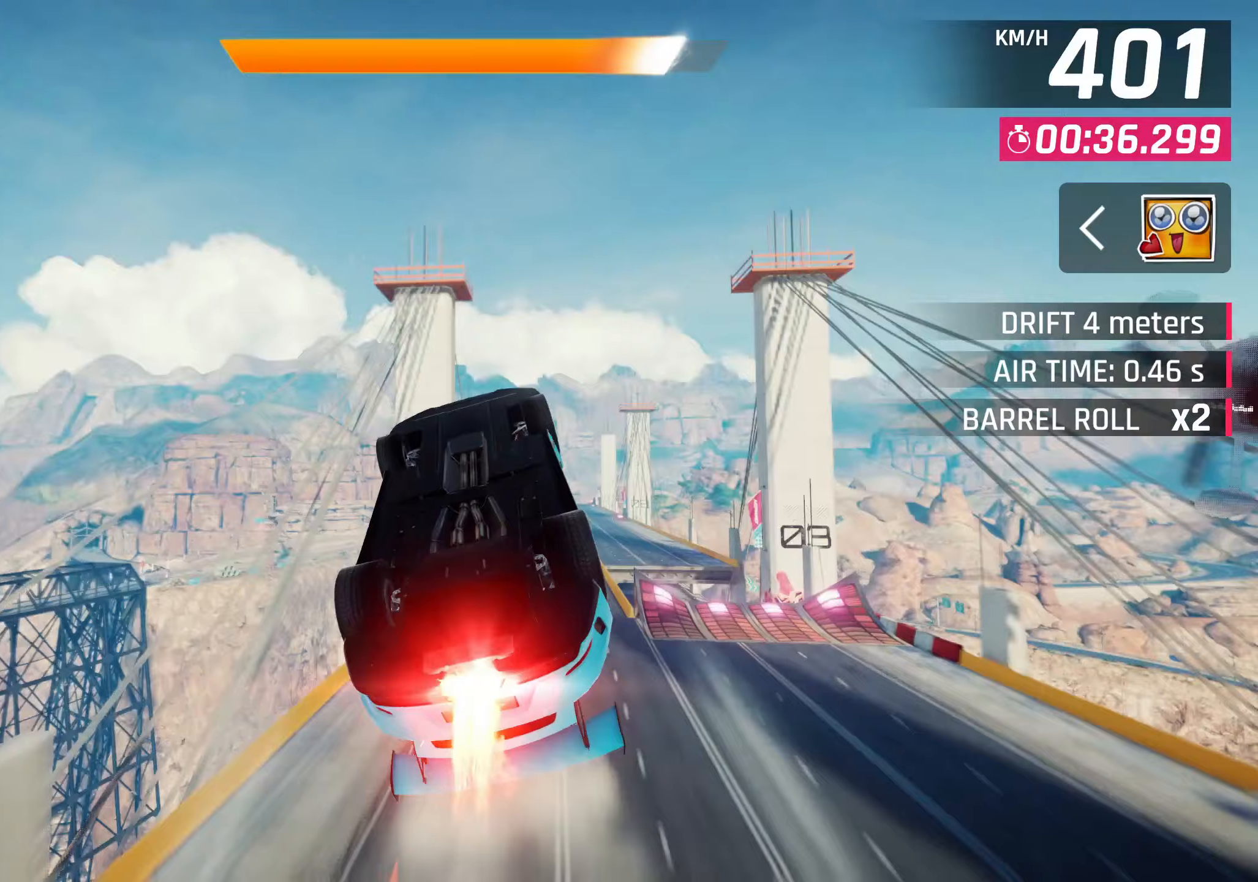
{"buttons": [], "left_stick": "up-right", "events": [[233, "left_stick", "up-right"]]}
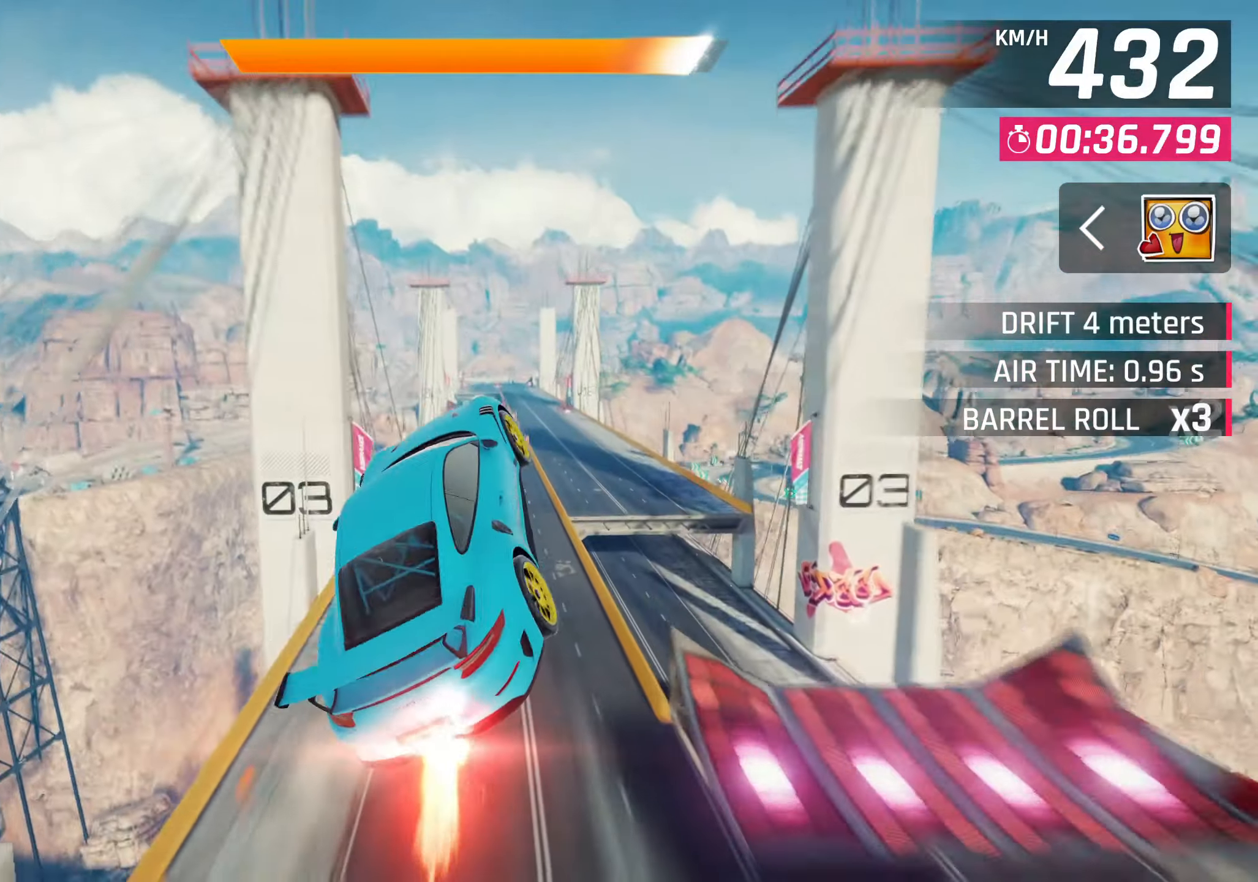
{"buttons": [], "left_stick": "center", "events": [[233, "left_stick", "center"]]}
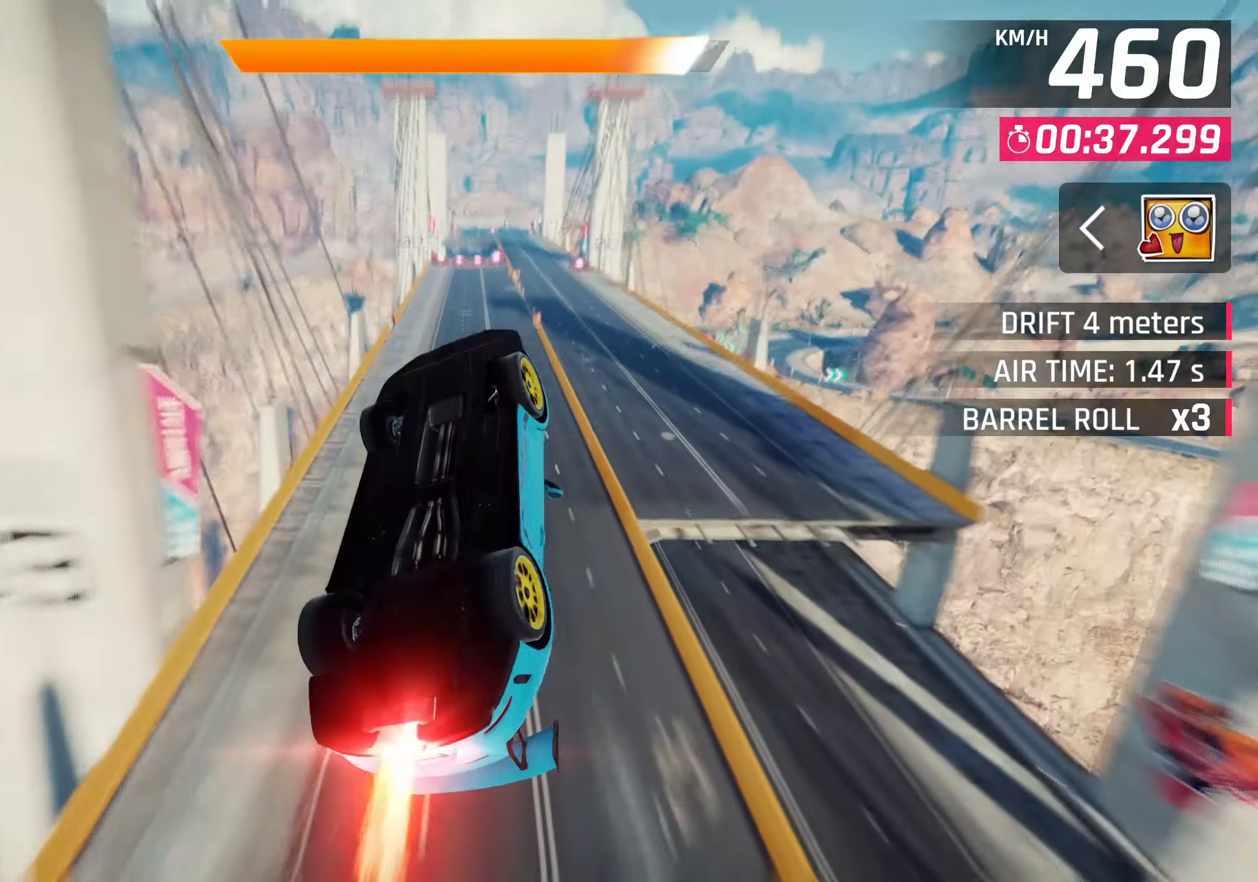
{"buttons": [], "left_stick": "center", "events": []}
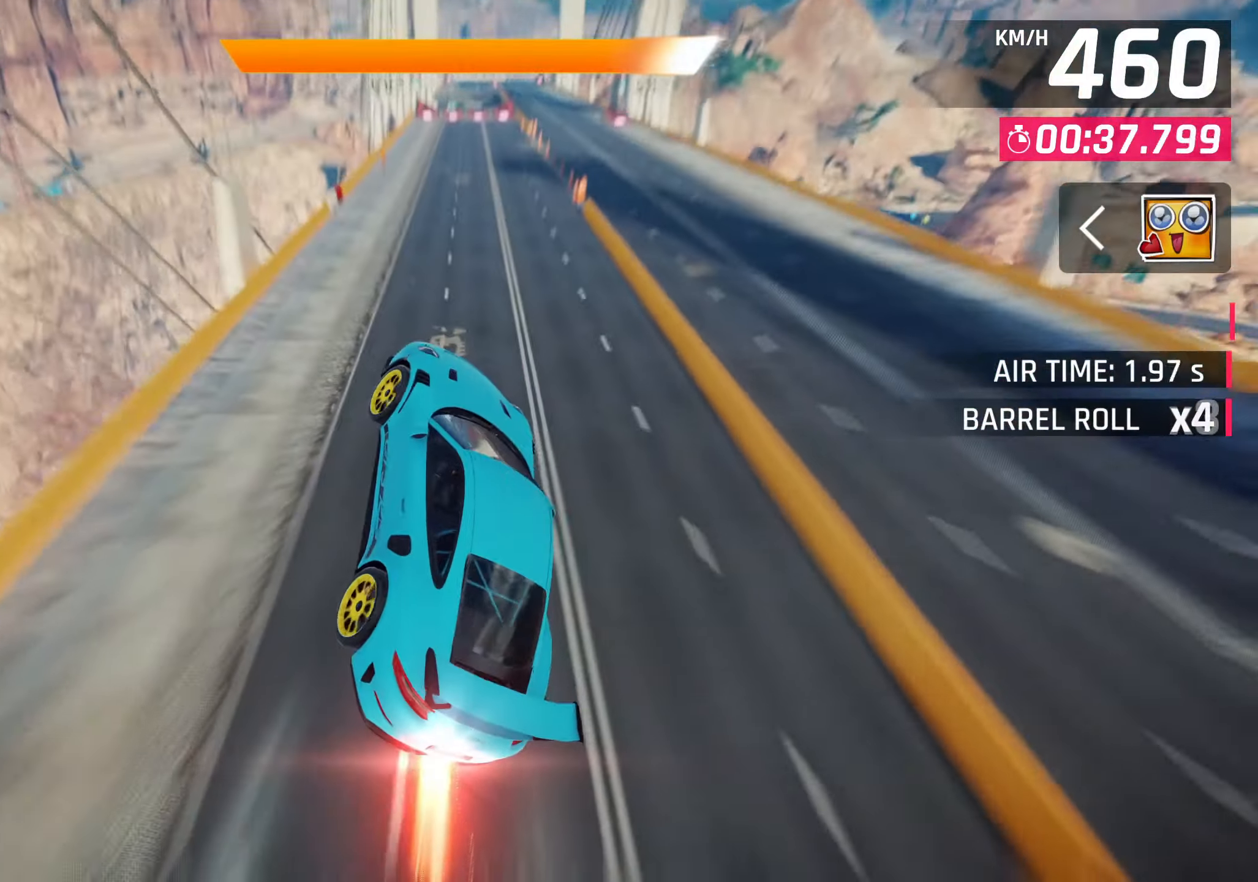
{"buttons": [], "left_stick": "center", "events": [[300, "CROSS", "down"], [350, "CROSS", "up"]]}
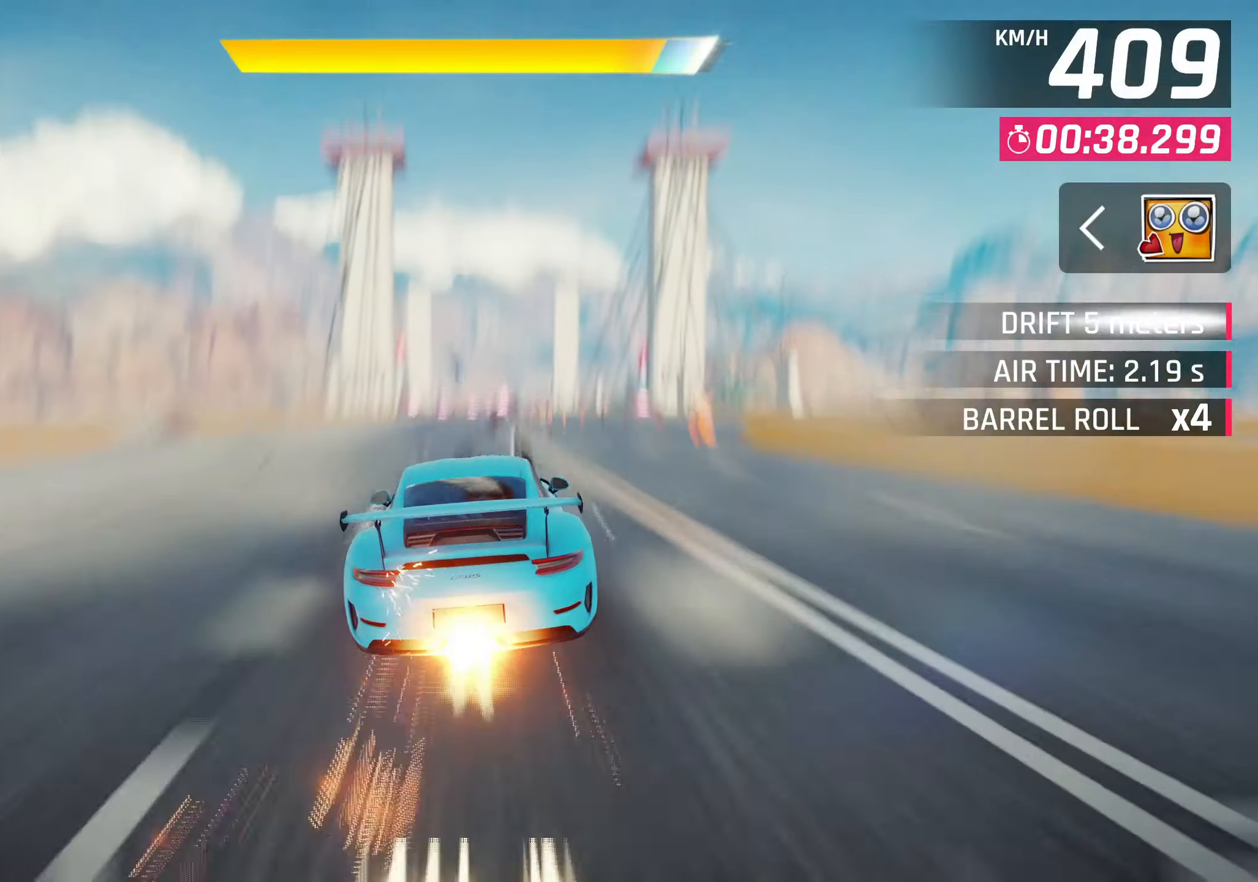
{"buttons": [], "left_stick": "center", "events": [[117, "CROSS", "down"], [167, "CROSS", "up"], [450, "CROSS", "down"], [500, "CROSS", "up"]]}
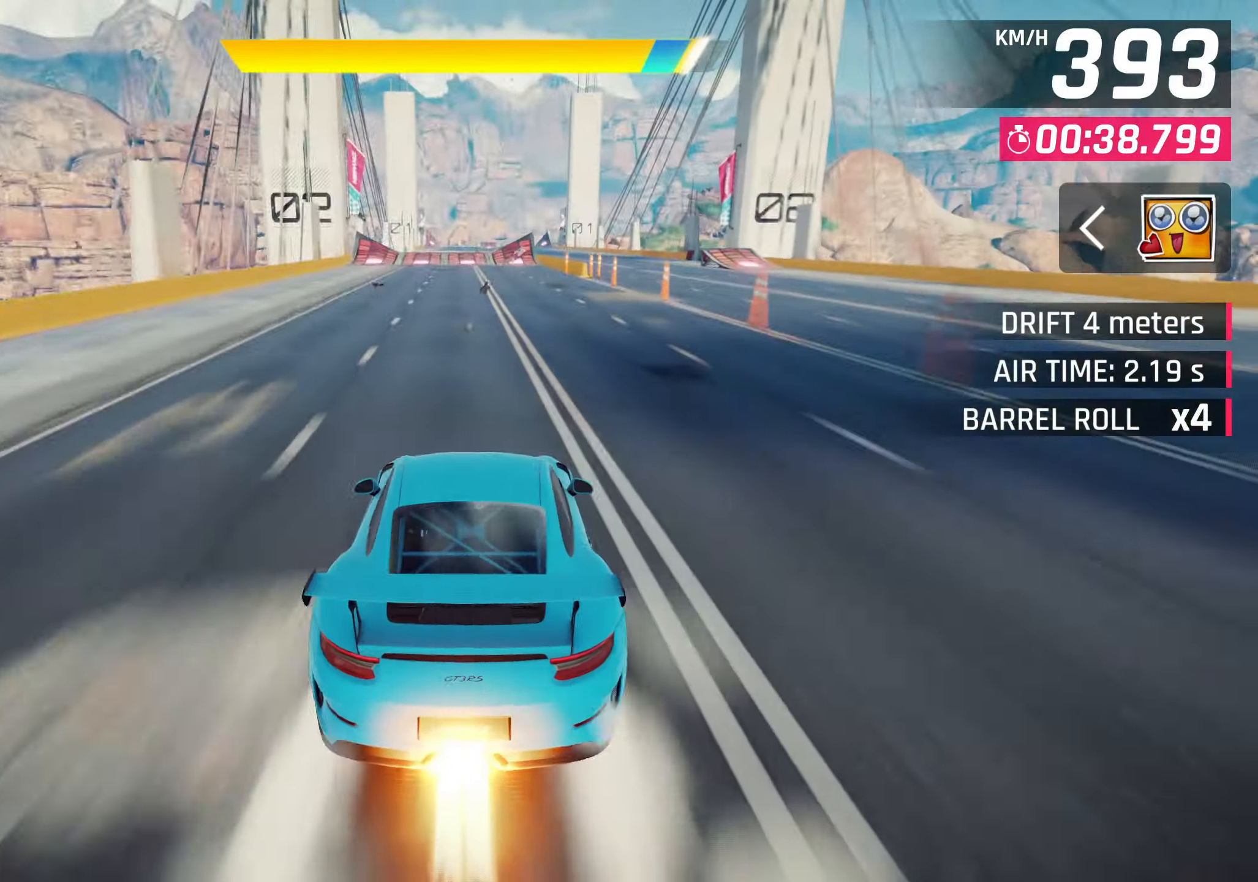
{"buttons": [], "left_stick": "center", "events": [[267, "CROSS", "down"], [317, "CROSS", "up"]]}
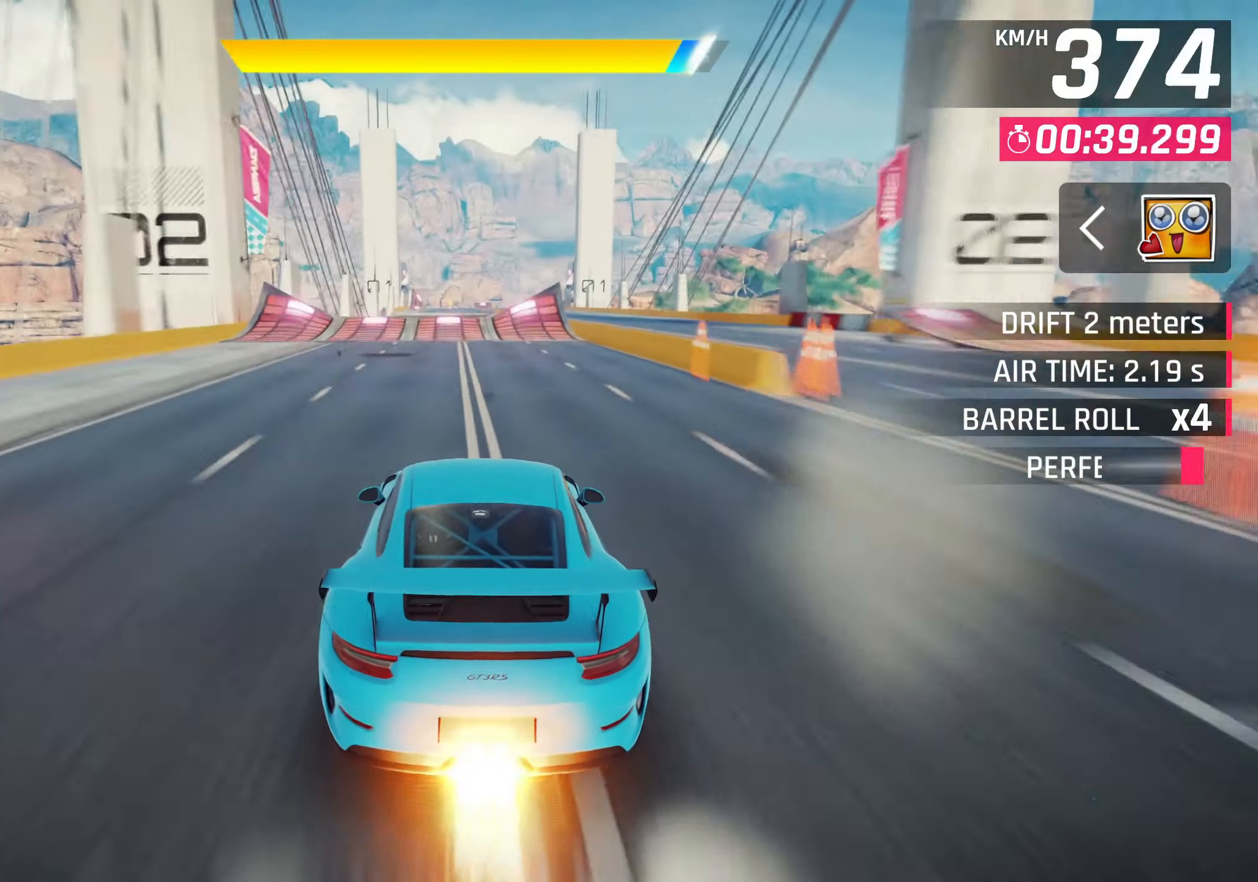
{"buttons": ["CROSS"], "left_stick": "right", "events": [[100, "CROSS", "down"], [167, "CROSS", "up"], [417, "CROSS", "down"], [433, "left_stick", "right"]]}
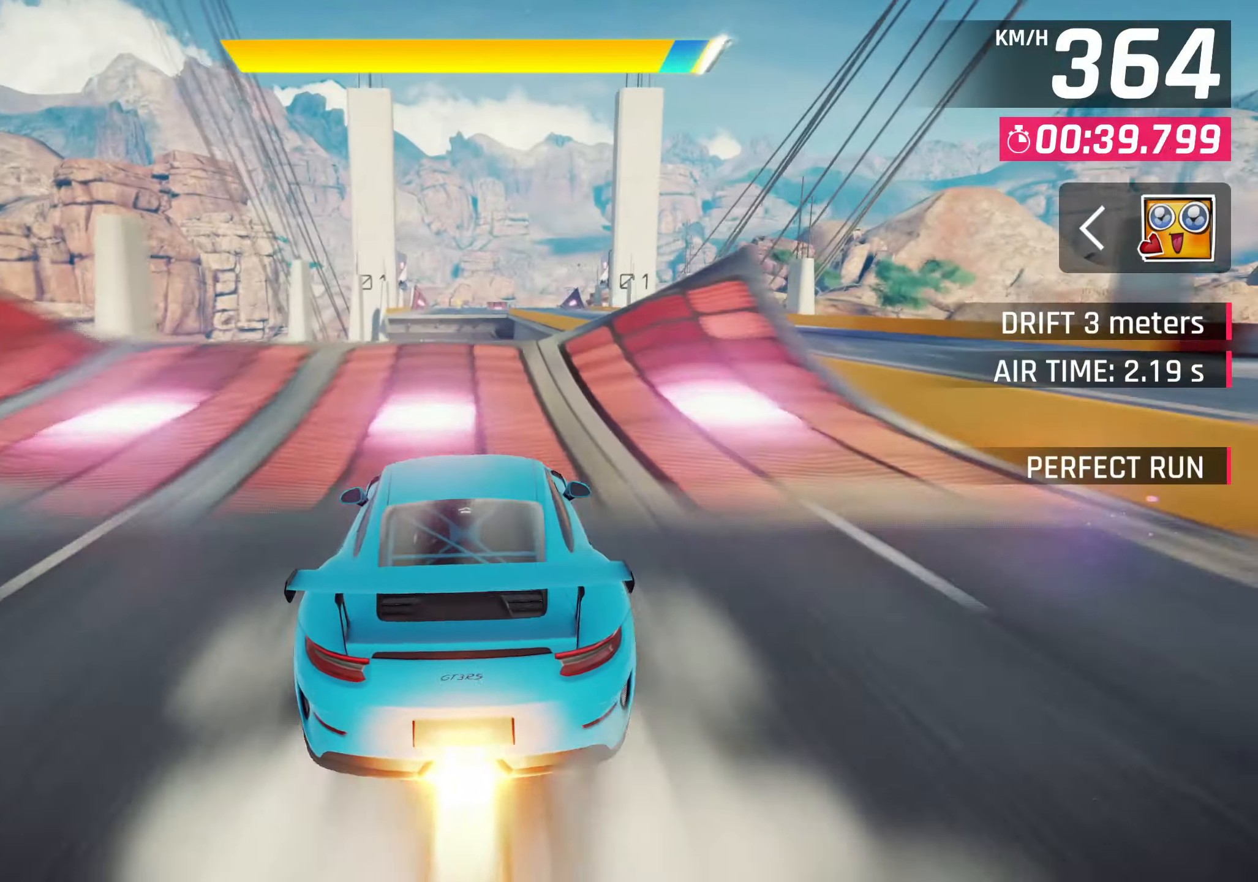
{"buttons": [], "left_stick": "up-right", "events": [[17, "R1", "down"], [383, "CROSS", "up"], [433, "R1", "up"], [450, "left_stick", "up-right"]]}
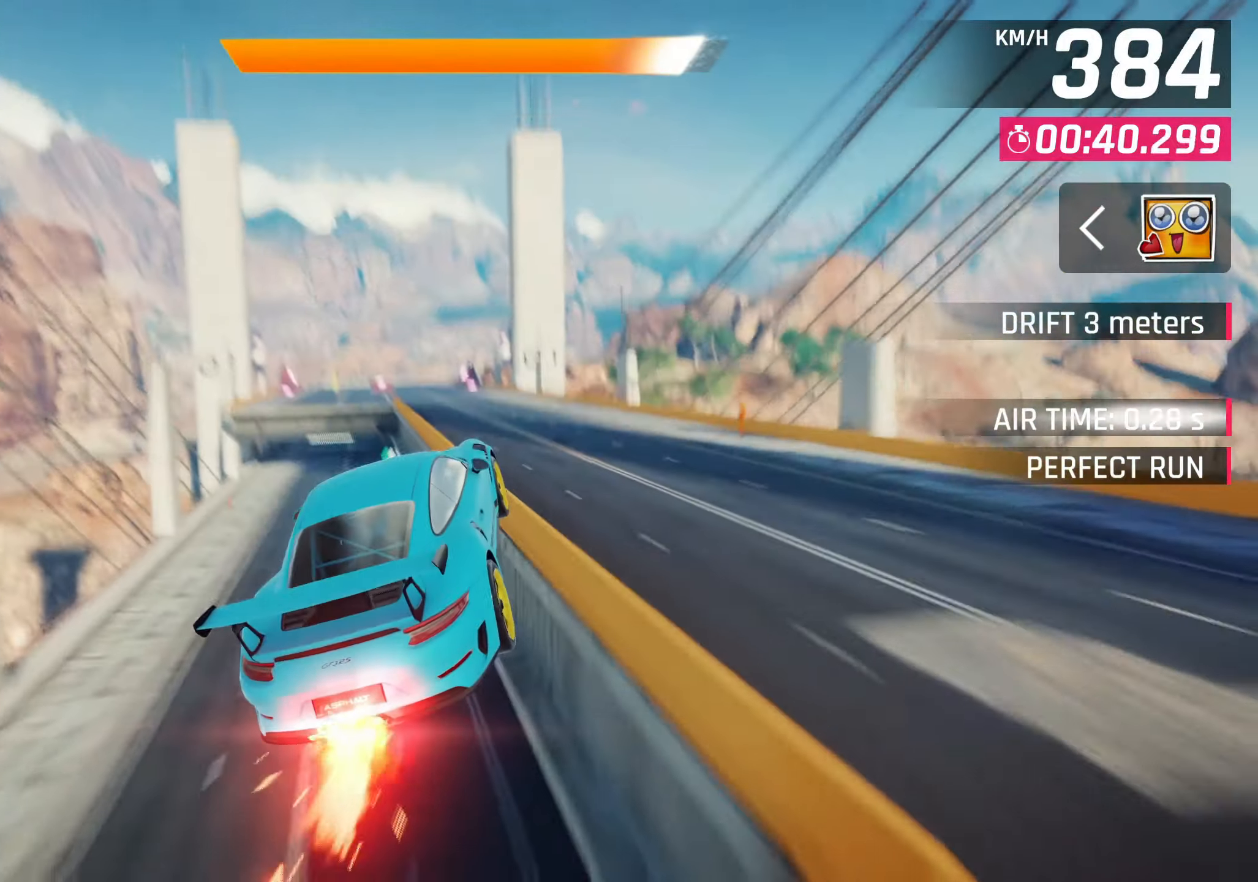
{"buttons": [], "left_stick": "center", "events": [[150, "left_stick", "center"]]}
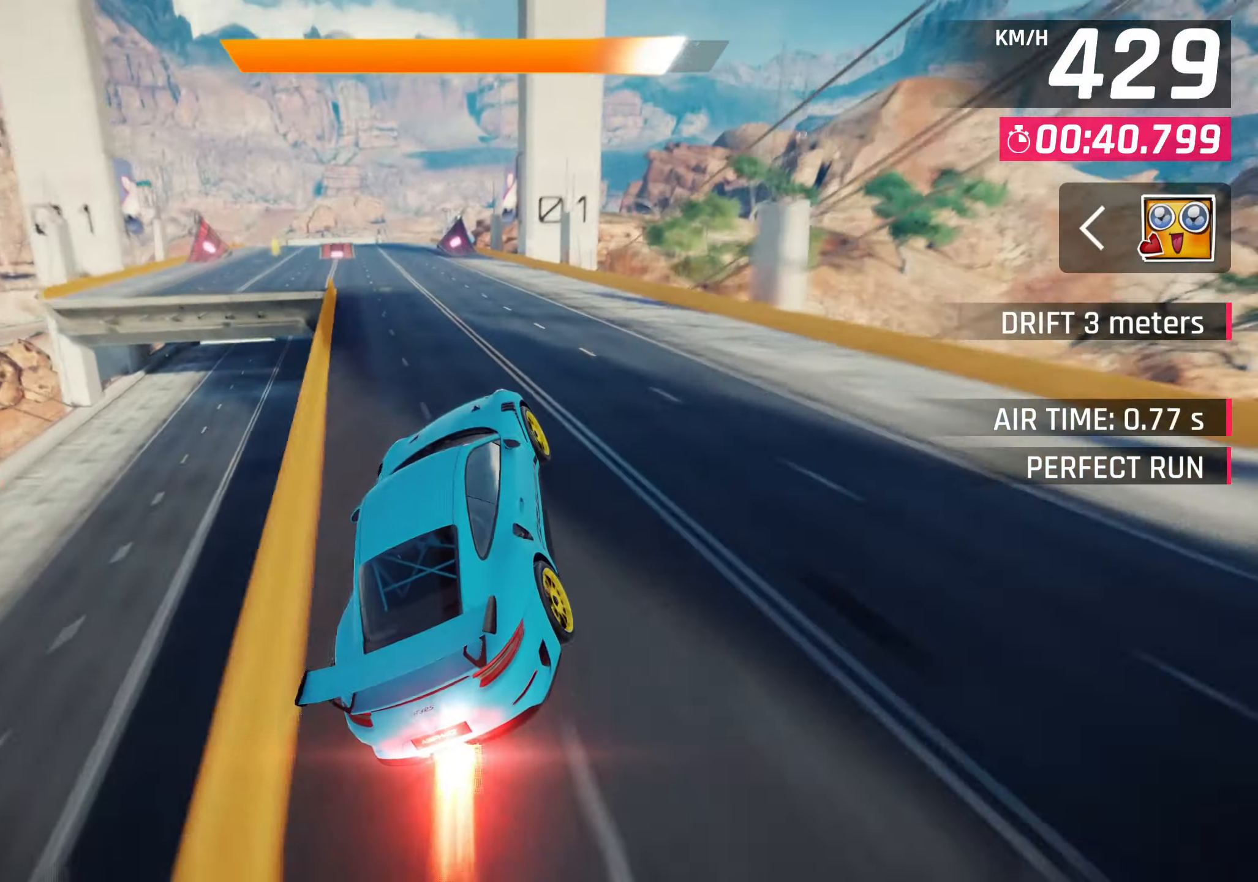
{"buttons": [], "left_stick": "center", "events": [[17, "CROSS", "down"], [83, "CROSS", "up"], [367, "CROSS", "down"], [467, "CROSS", "up"]]}
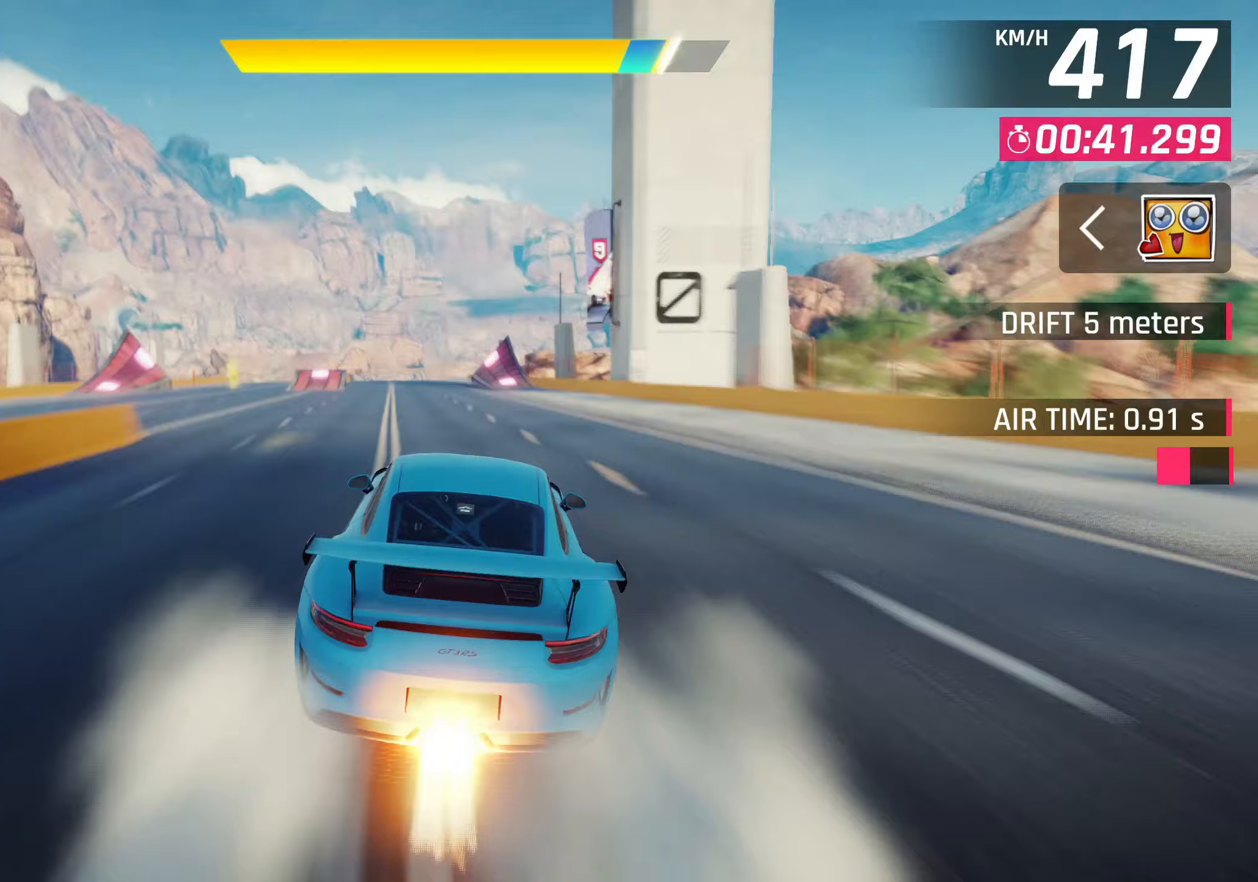
{"buttons": ["SQUARE"], "left_stick": "right"}
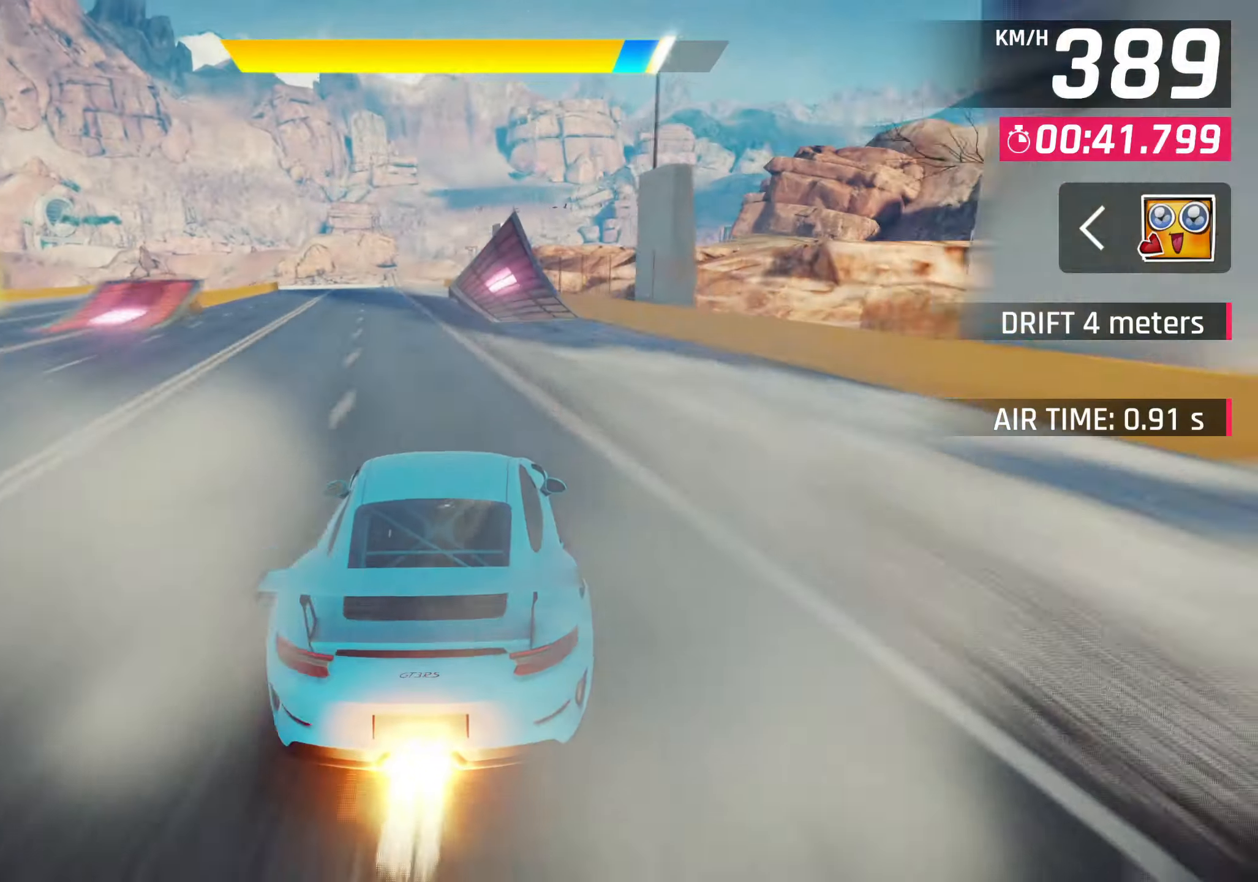
{"buttons": [], "left_stick": "left"}
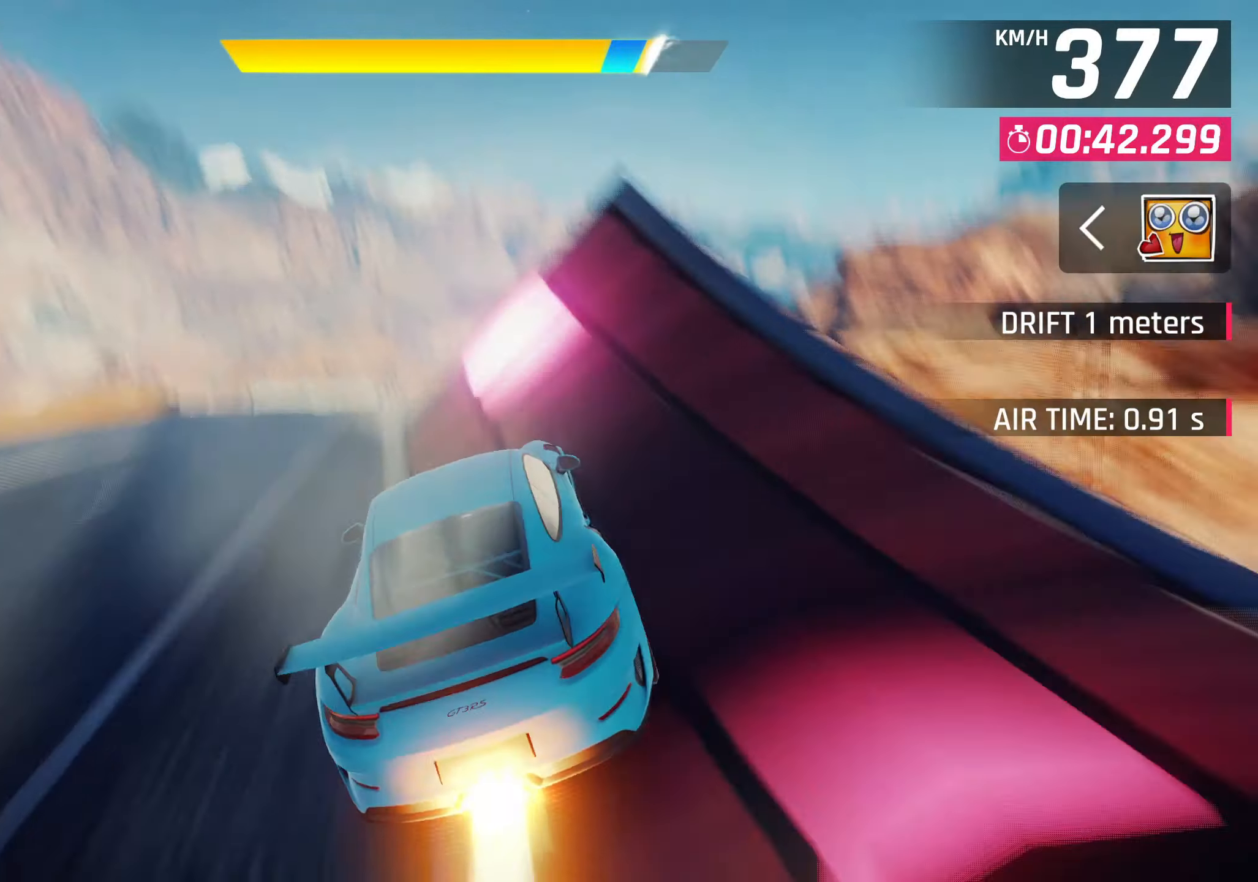
{"buttons": [], "left_stick": "left", "events": [[17, "R1", "down"], [67, "CROSS", "down"], [283, "CROSS", "up"], [317, "R1", "up"]]}
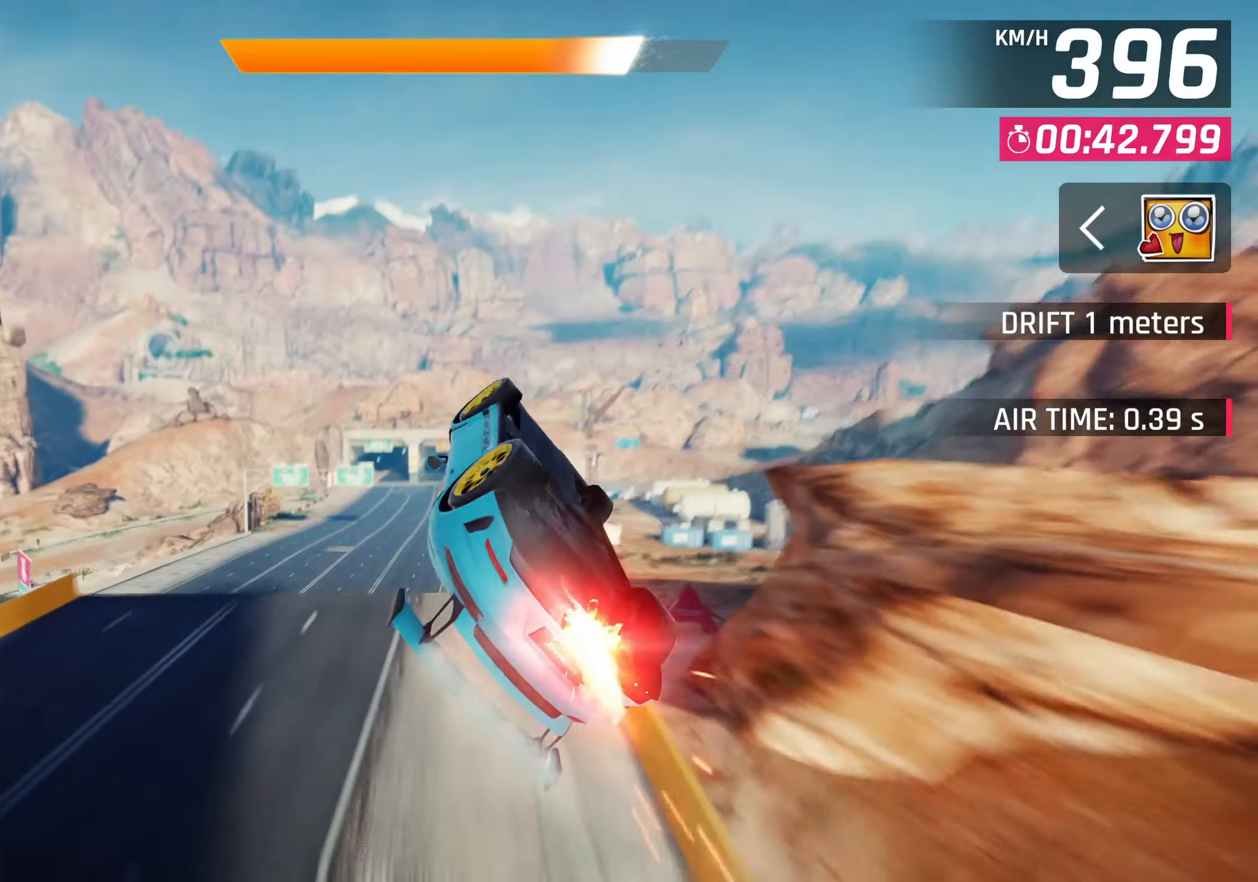
{"buttons": [], "left_stick": "center", "events": [[33, "left_stick", "center"]]}
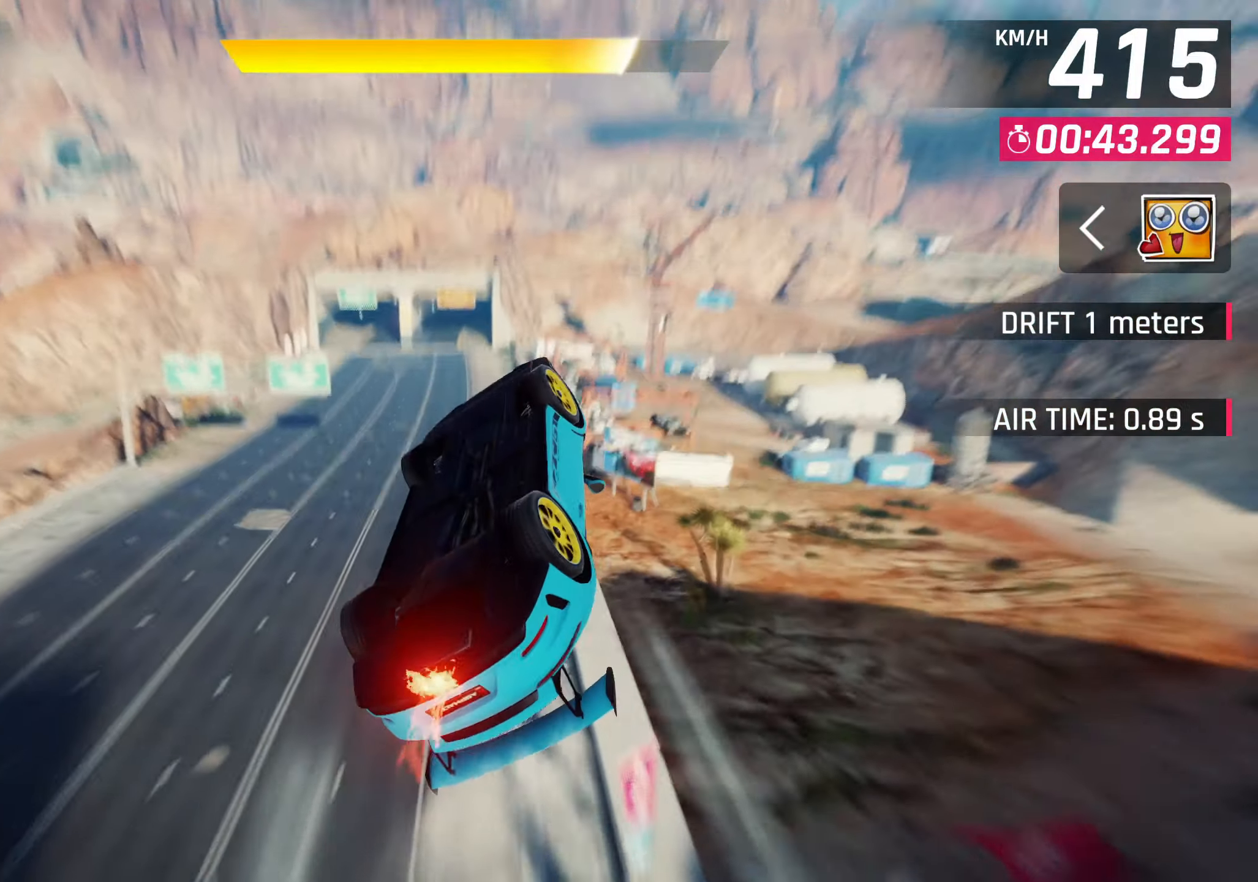
{"buttons": [], "left_stick": "right", "events": [[317, "CROSS", "down"], [317, "R1", "down"], [467, "CROSS", "up"], [500, "R1", "up"], [500, "left_stick", "right"]]}
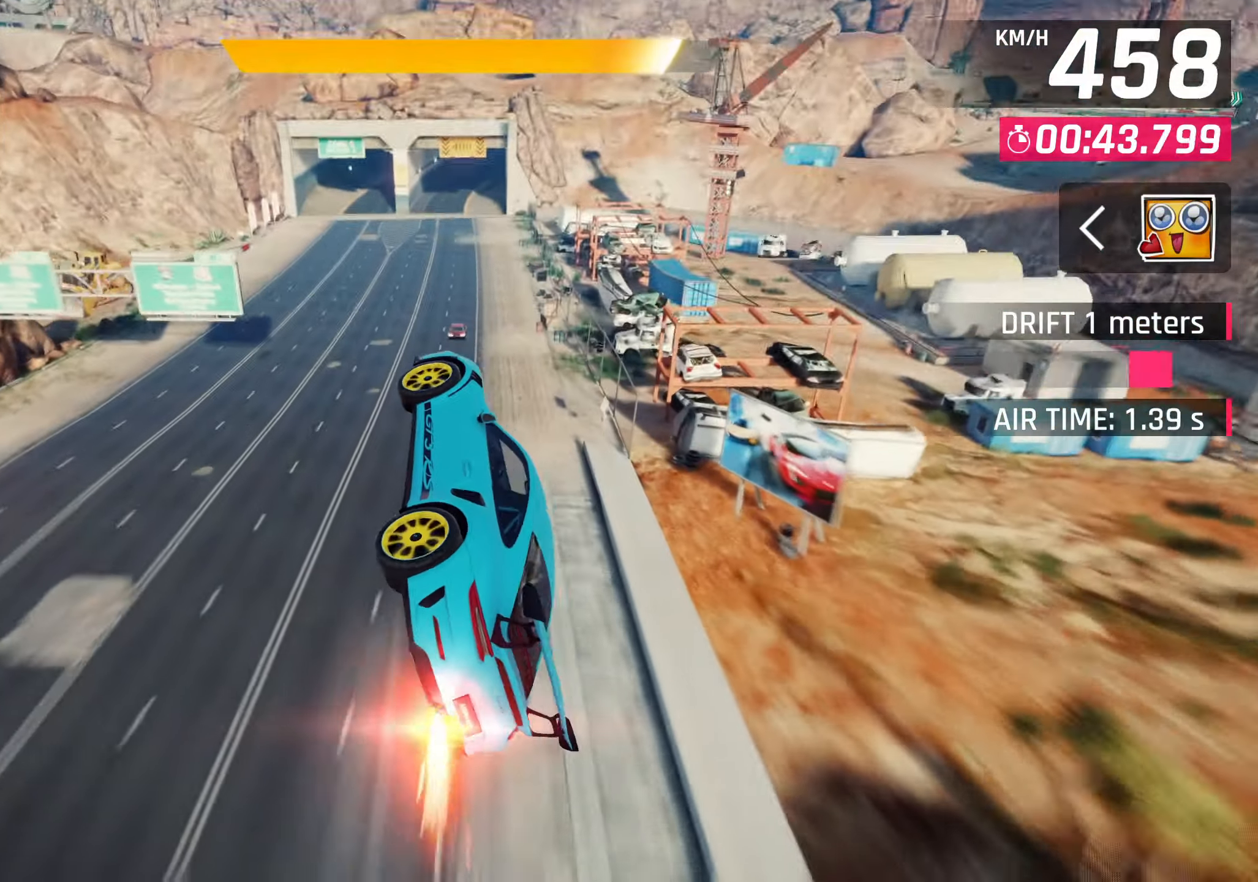
{"buttons": [], "left_stick": "center", "events": [[350, "left_stick", "center"]]}
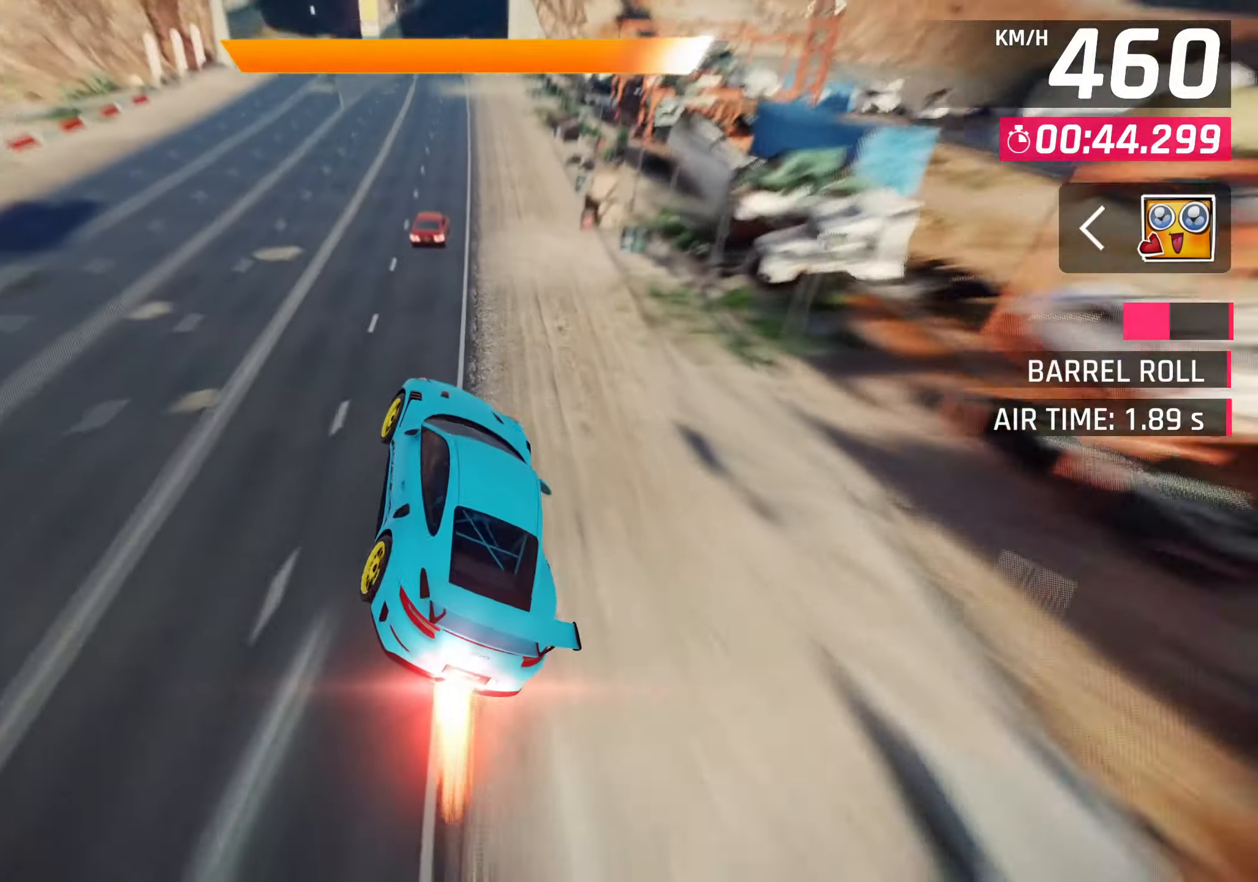
{"buttons": ["CROSS"], "left_stick": "center", "events": [[133, "CROSS", "down"], [217, "CROSS", "up"], [483, "CROSS", "down"]]}
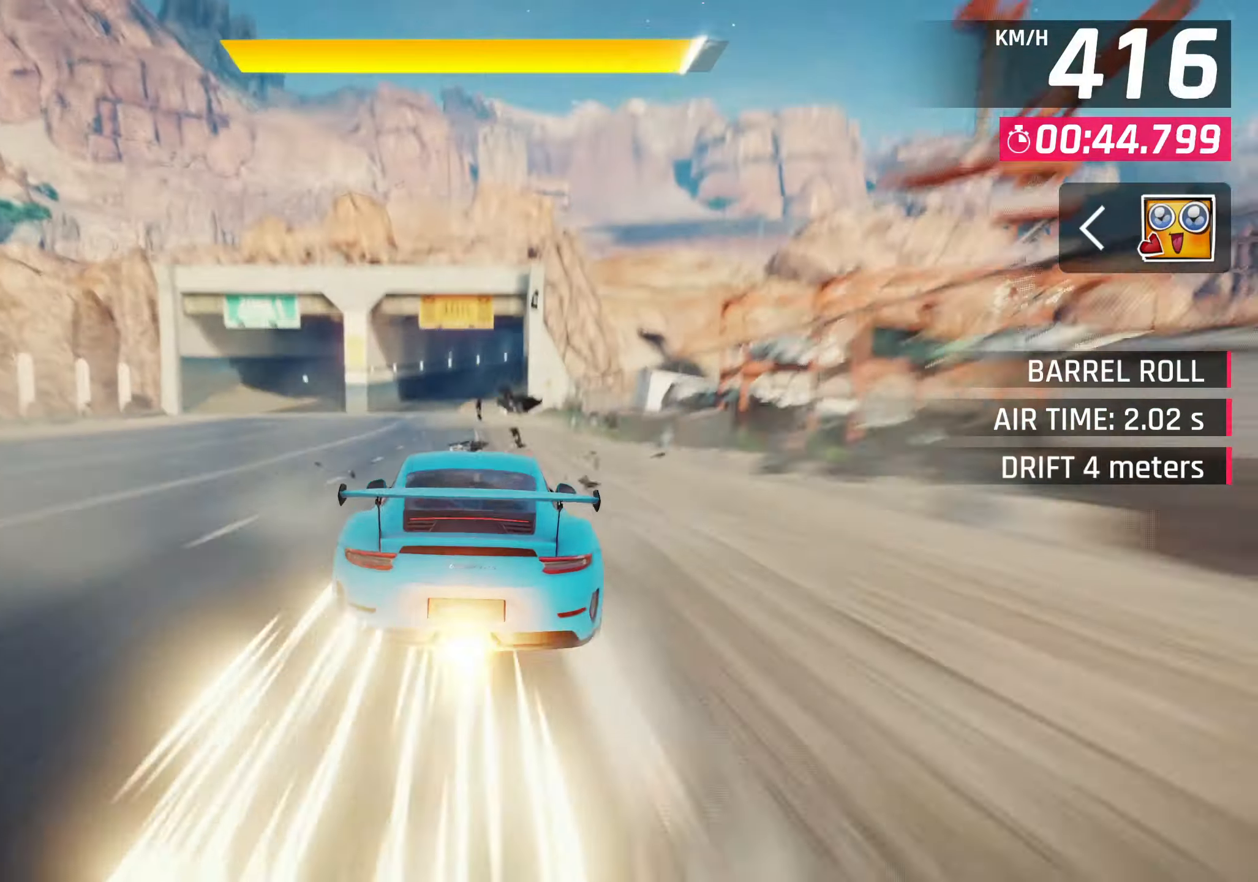
{"buttons": [], "left_stick": "right", "events": [[50, "CROSS", "up"], [283, "CROSS", "down"], [383, "CROSS", "up"], [483, "left_stick", "right"]]}
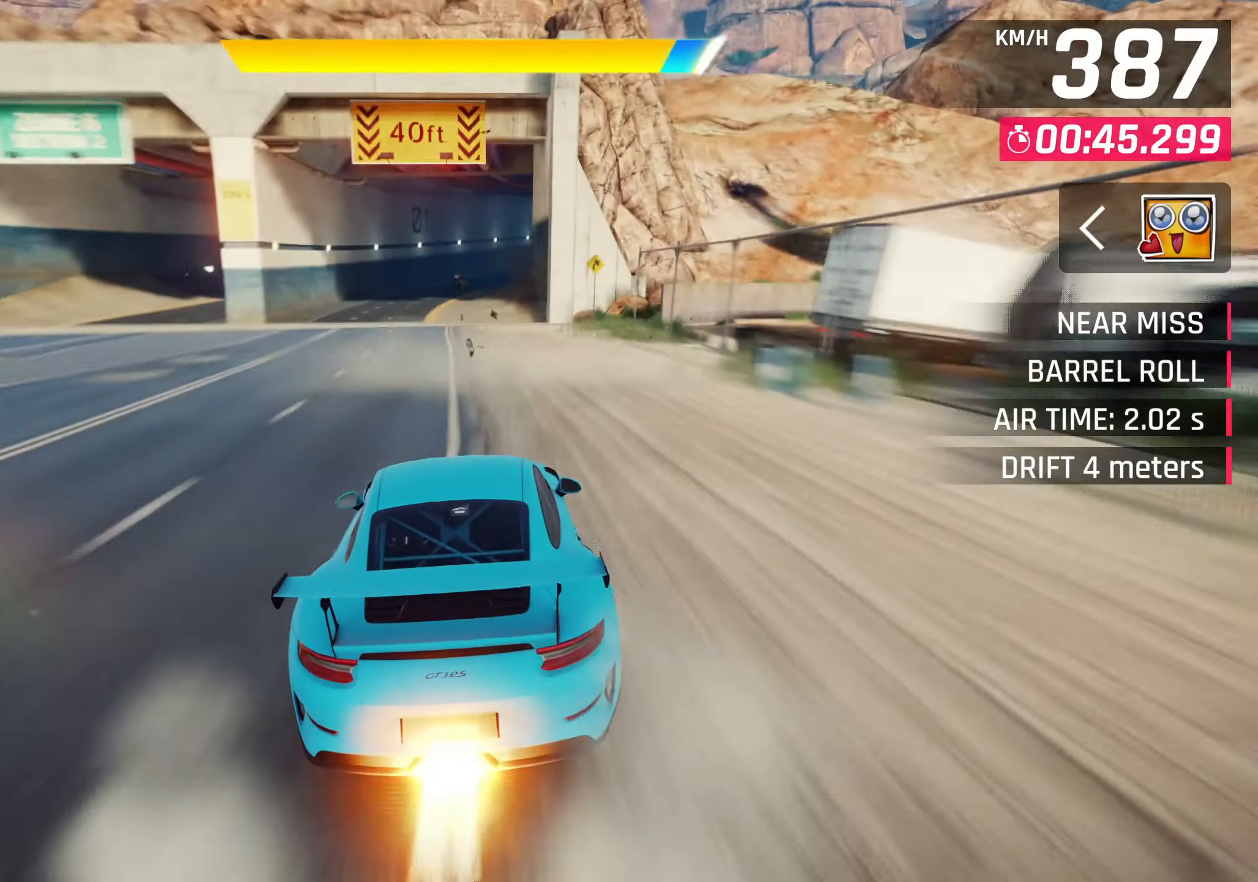
{"buttons": ["CROSS"], "left_stick": "right", "events": [[150, "CROSS", "down"], [217, "CROSS", "up"], [467, "CROSS", "down"]]}